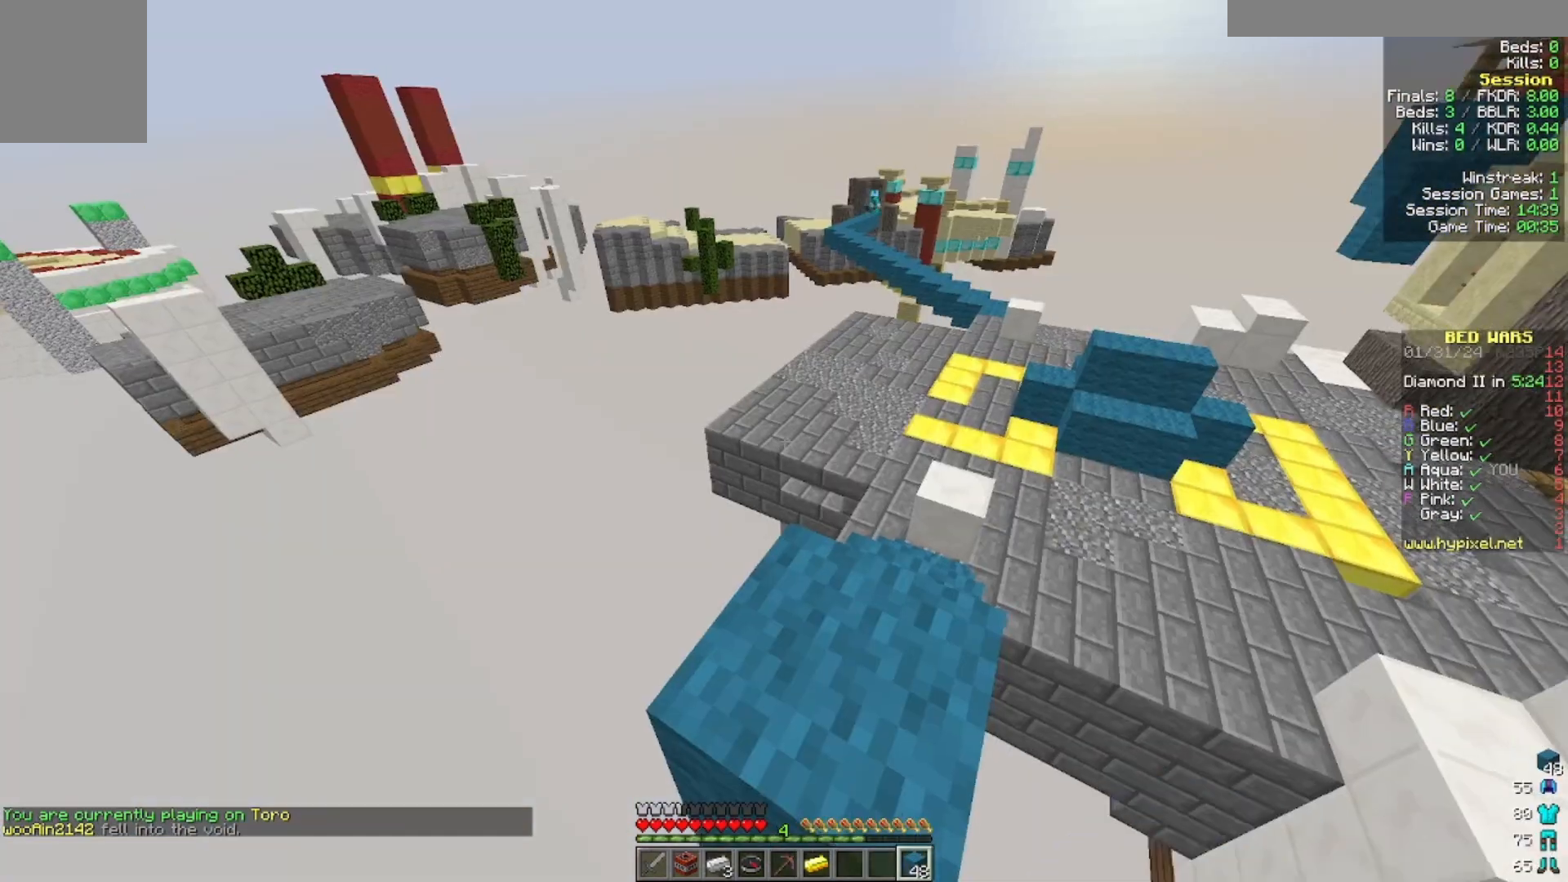
Gameplay with keyboard and mouse; each line is a JSON object with the keys and mouse buttons held at the frame after it. "events" lists presses ("down") and releases ("up") of "a", "d", "s", "w", "mouse_left" and "mouse_right" between this image and that frame as [ms after this image, input, new state], when the widget could be followed in between. "mouse_left", "mouse_right" = the "left", "right" buttons of the "mouse" list. No other keys are recorded. Fast repeated clicks can show as one long hold. Mouse movement is not recorded.
{"keys": ["a", "s"], "mouse": [], "events": [[100, "a", "down"], [400, "a", "up"], [433, "a", "down"]]}
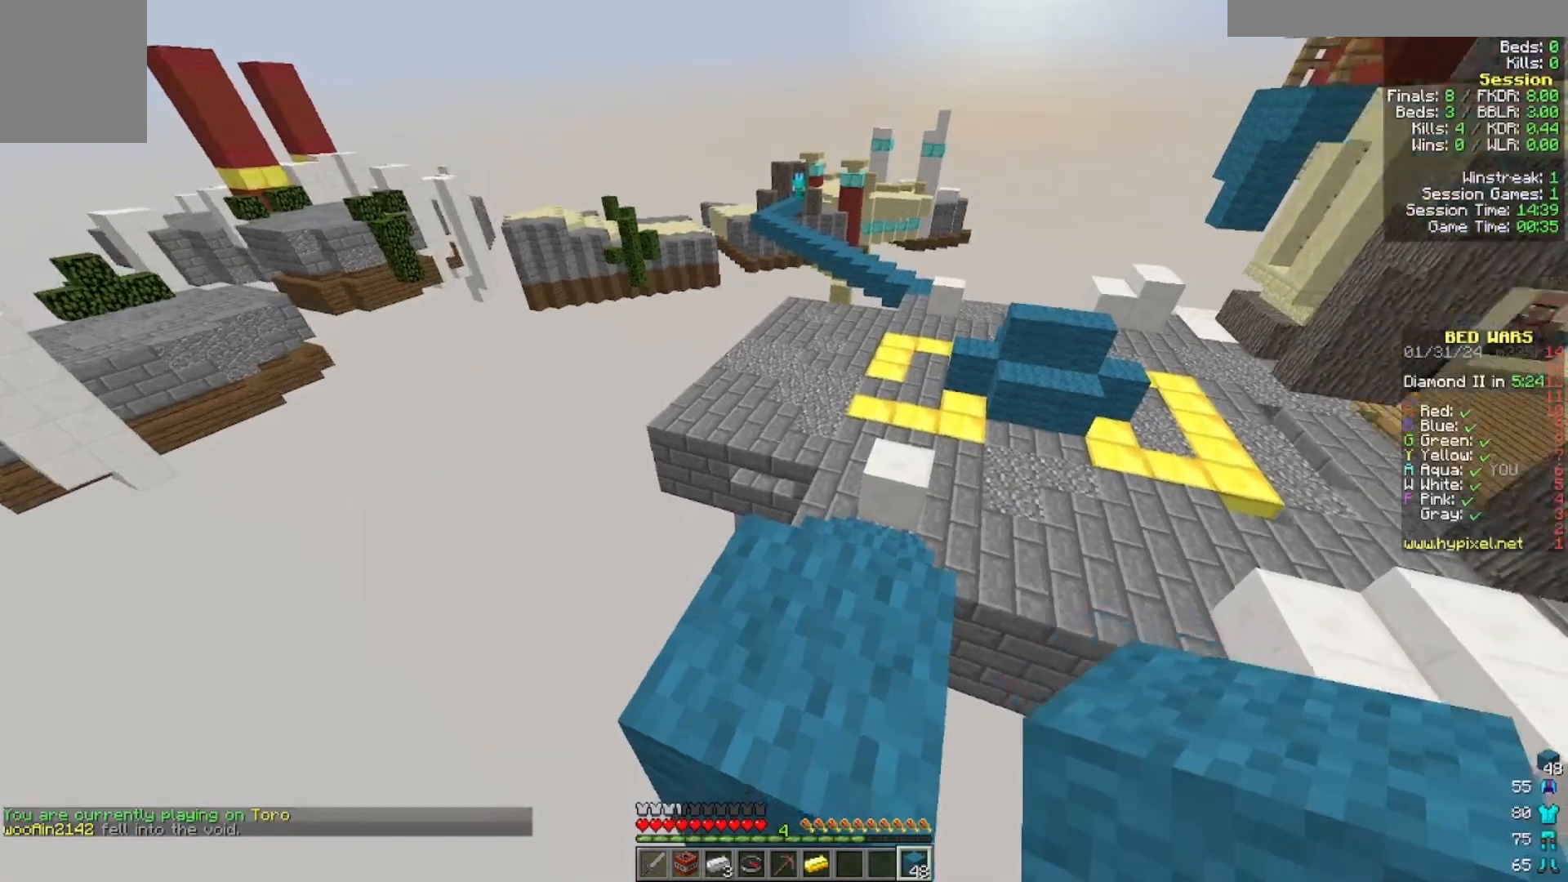
{"keys": ["a", "s"], "mouse": [], "events": []}
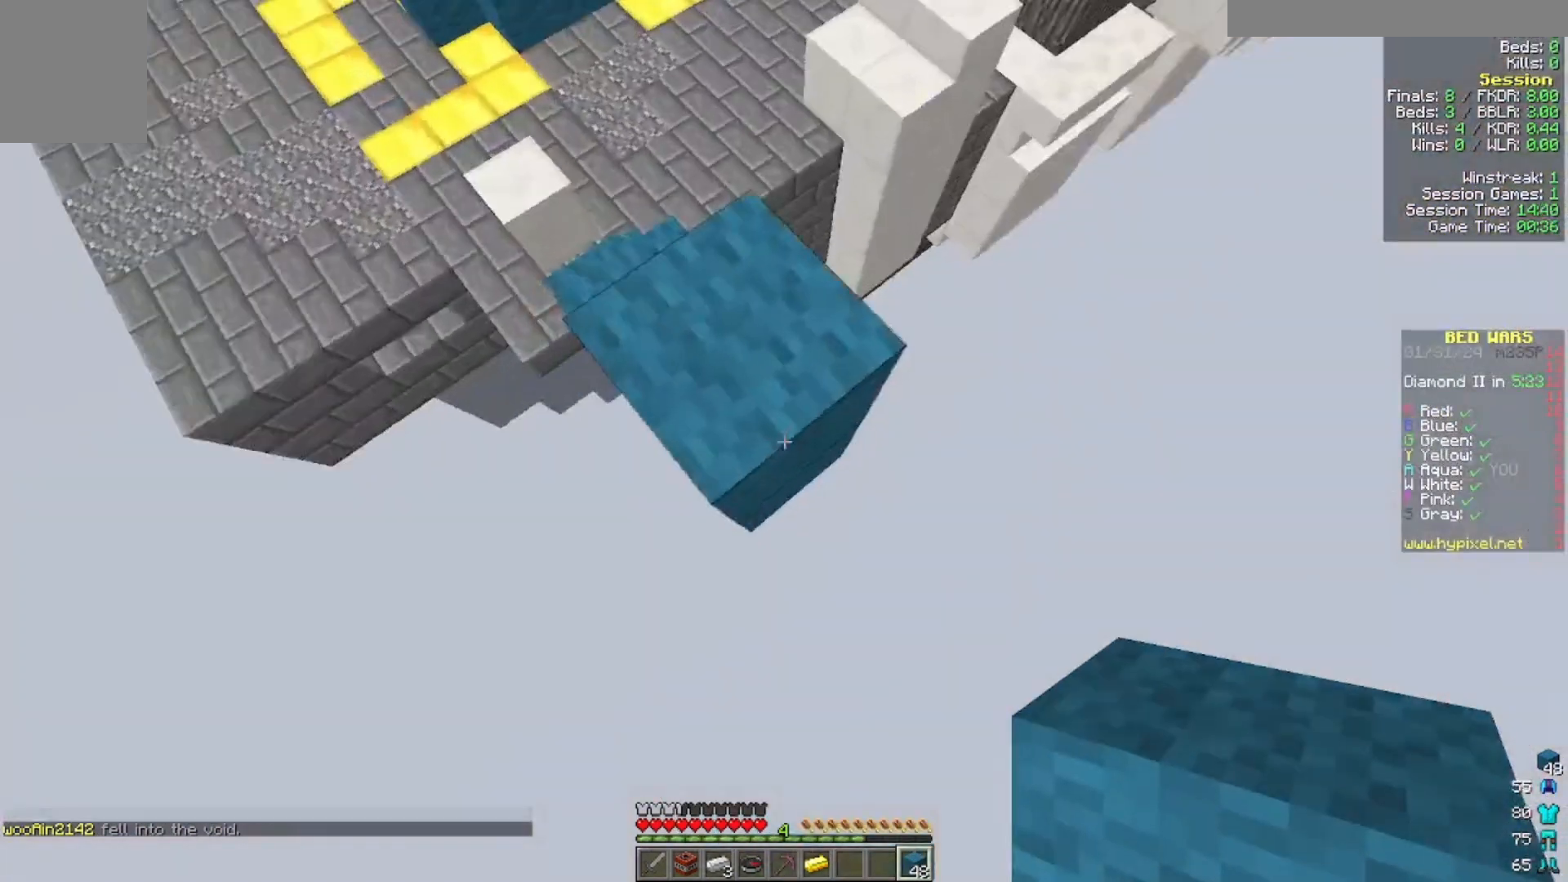
{"keys": ["s"], "mouse": [], "events": [[300, "a", "up"]]}
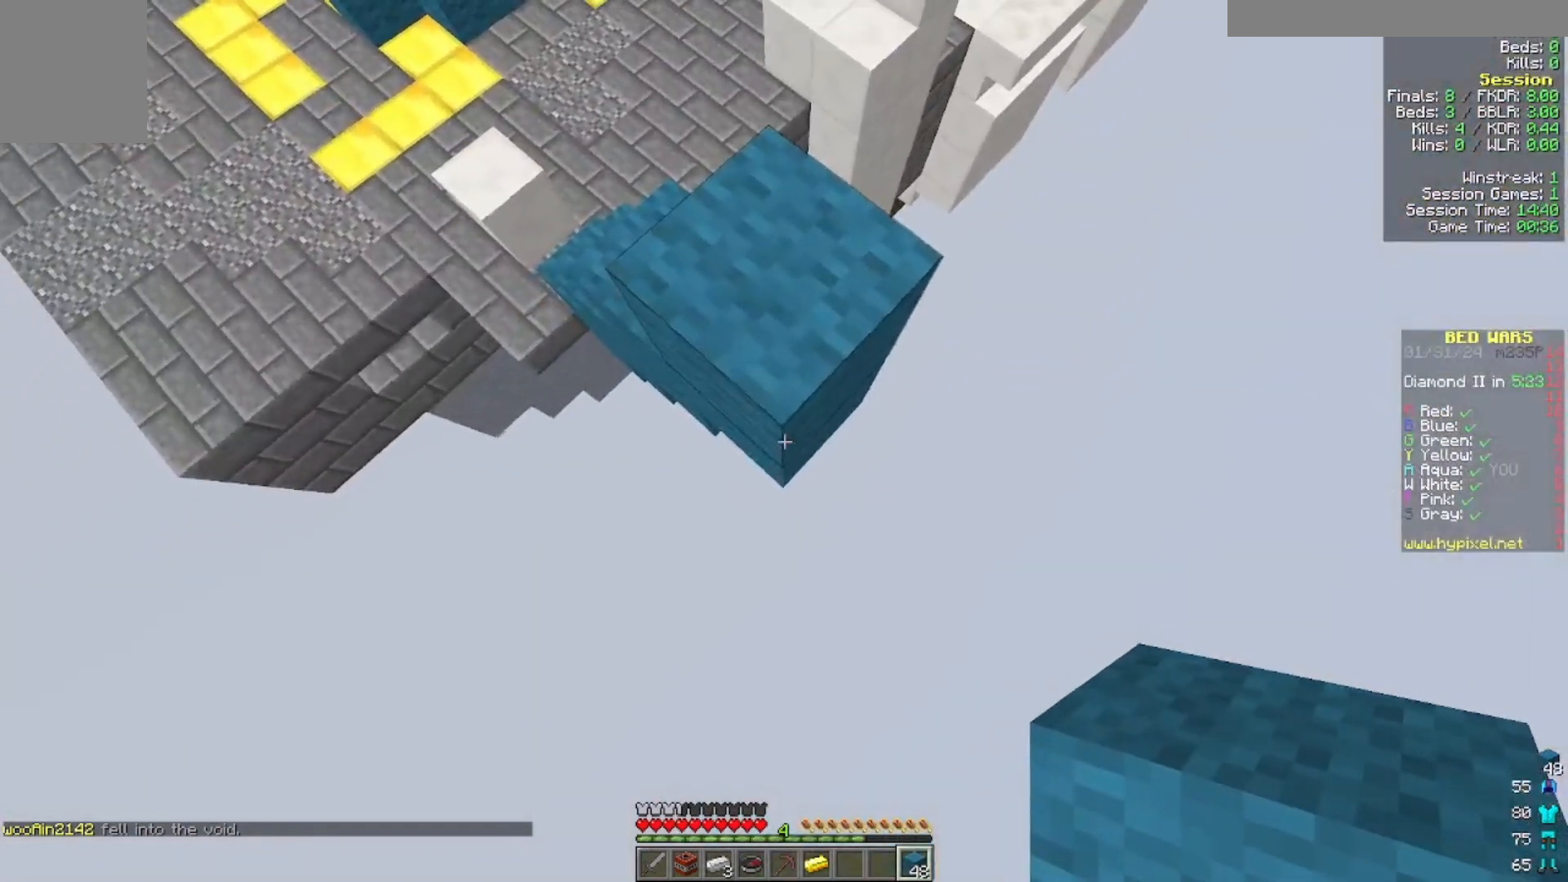
{"keys": ["s"], "mouse": [], "events": []}
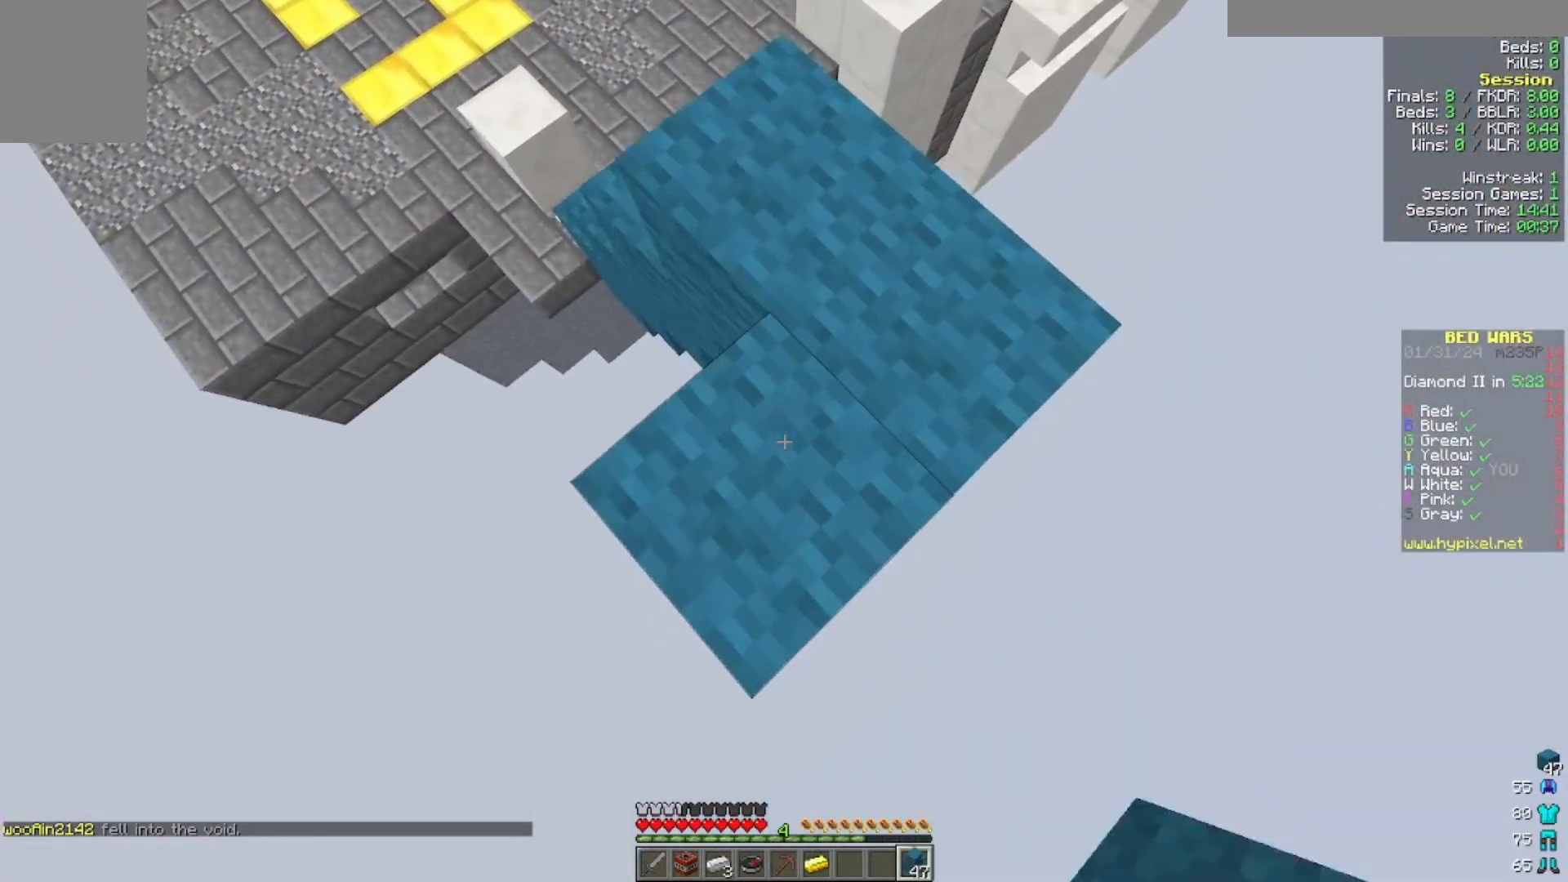
{"keys": ["s"], "mouse": [], "events": [[100, "mouse_right", "down"], [233, "a", "down"], [300, "mouse_right", "up"], [400, "a", "up"]]}
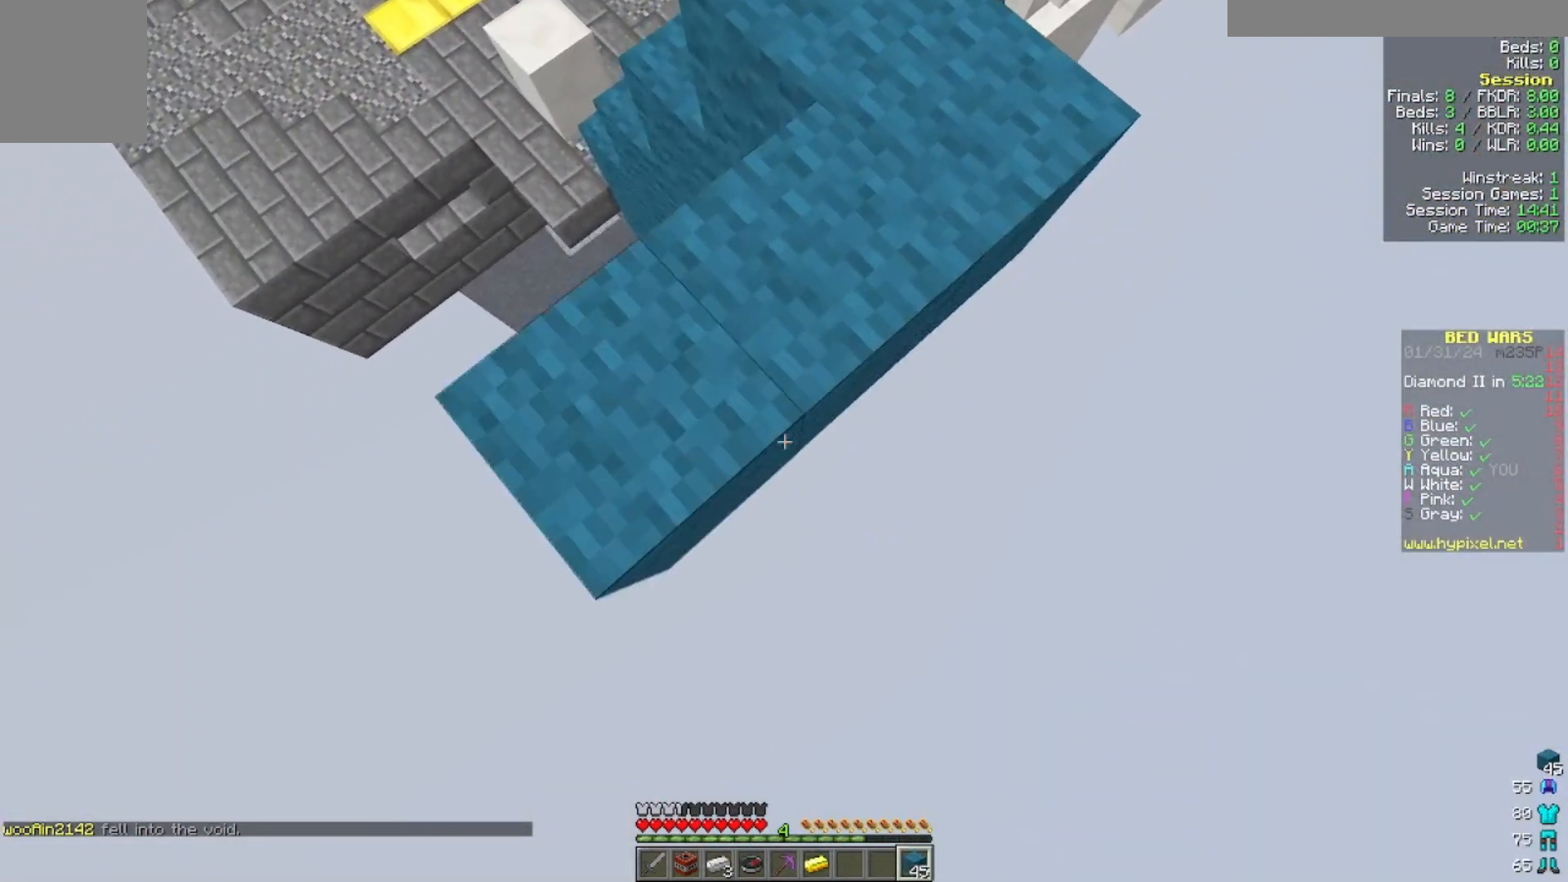
{"keys": ["s"], "mouse": ["right"], "events": [[233, "mouse_right", "down"], [400, "mouse_right", "up"], [500, "mouse_right", "down"]]}
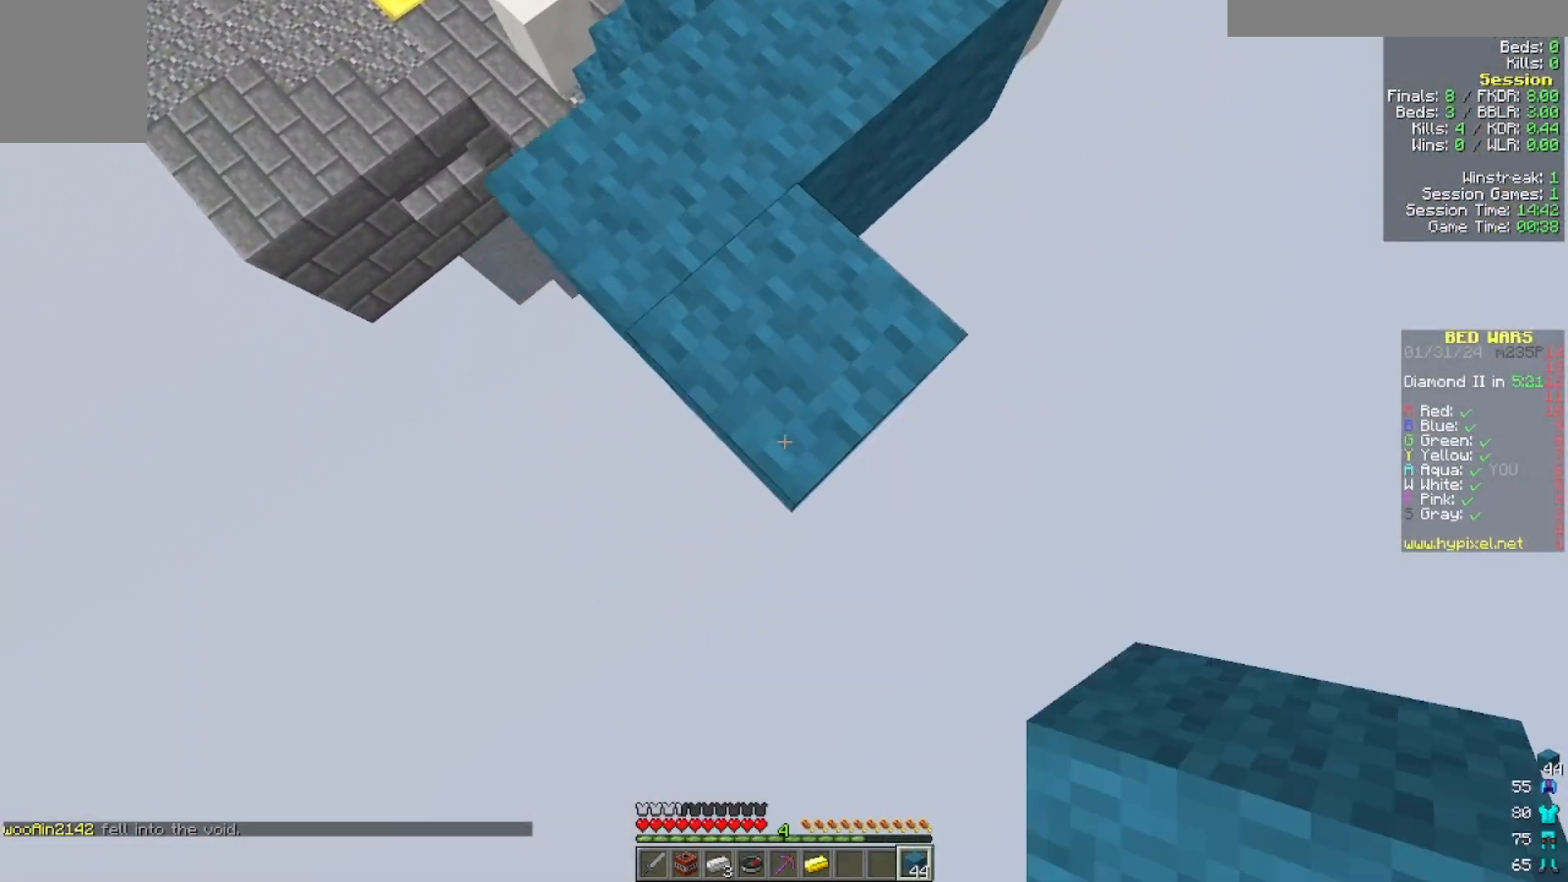
{"keys": ["s"], "mouse": [], "events": [[100, "mouse_right", "up"], [300, "mouse_right", "down"], [400, "mouse_right", "up"]]}
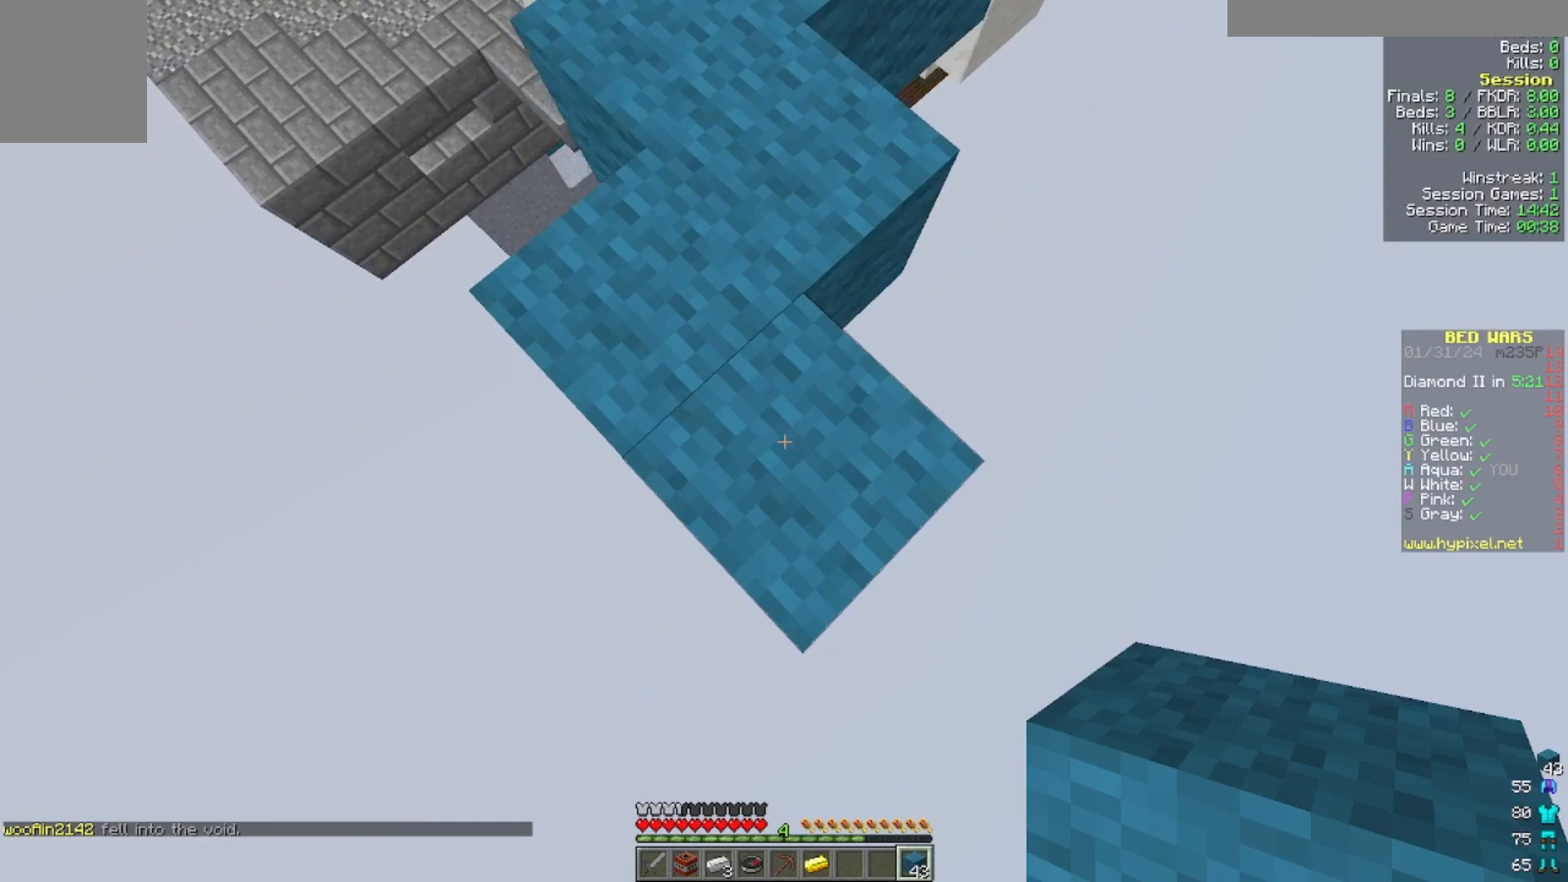
{"keys": ["s"], "mouse": [], "events": [[233, "mouse_right", "down"], [400, "mouse_right", "up"]]}
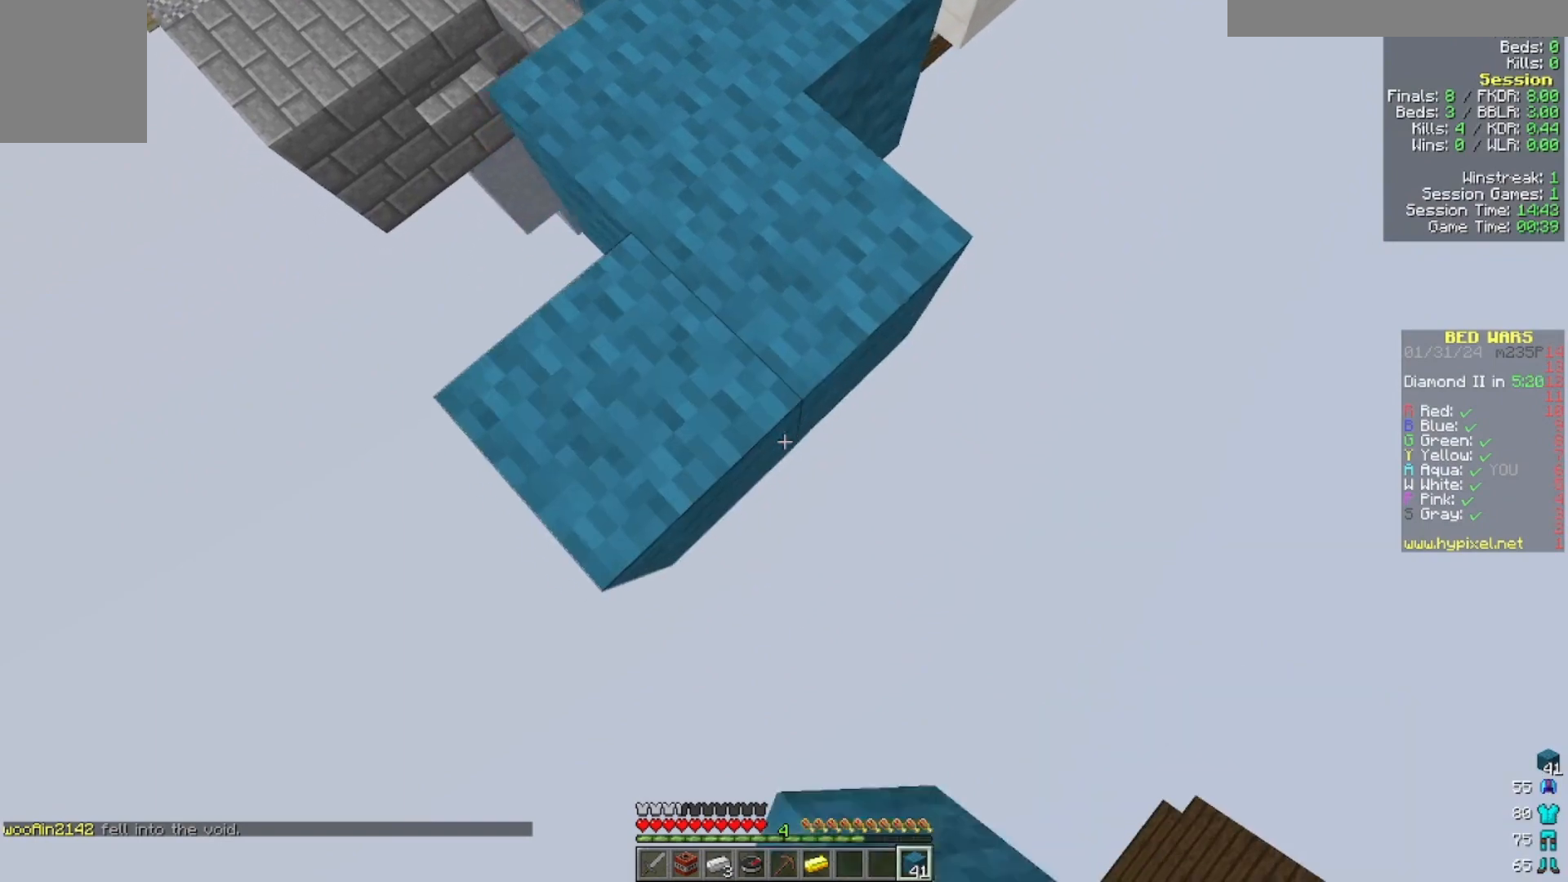
{"keys": ["s"], "mouse": [], "events": [[100, "mouse_right", "down"], [200, "mouse_right", "up"], [400, "mouse_right", "down"], [500, "mouse_right", "up"]]}
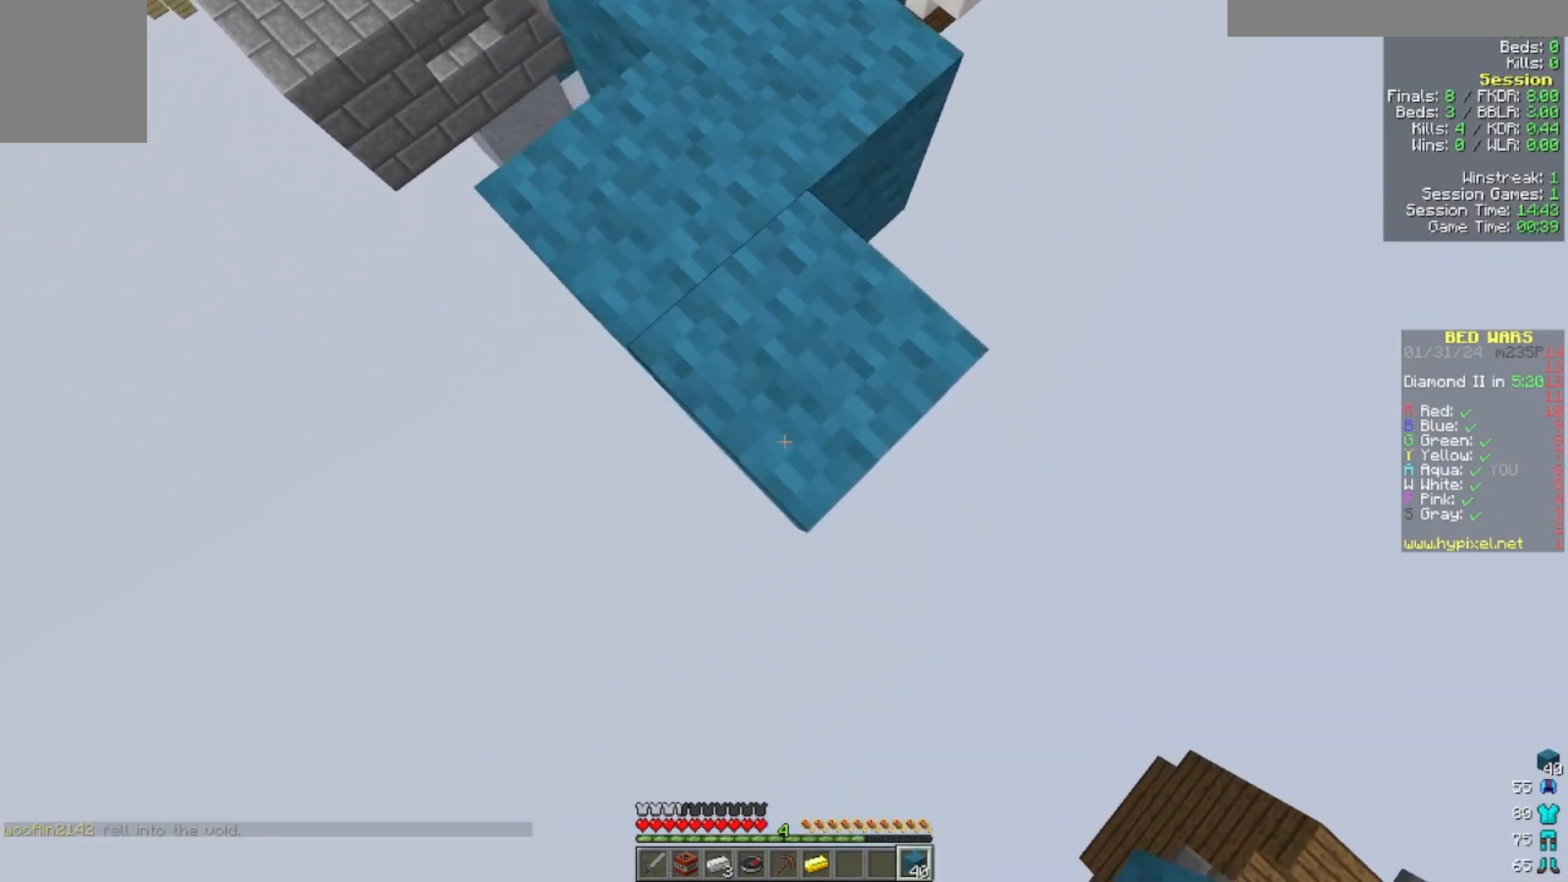
{"keys": ["s"], "mouse": ["right"], "events": [[133, "mouse_right", "down"], [233, "mouse_right", "up"], [400, "mouse_right", "down"]]}
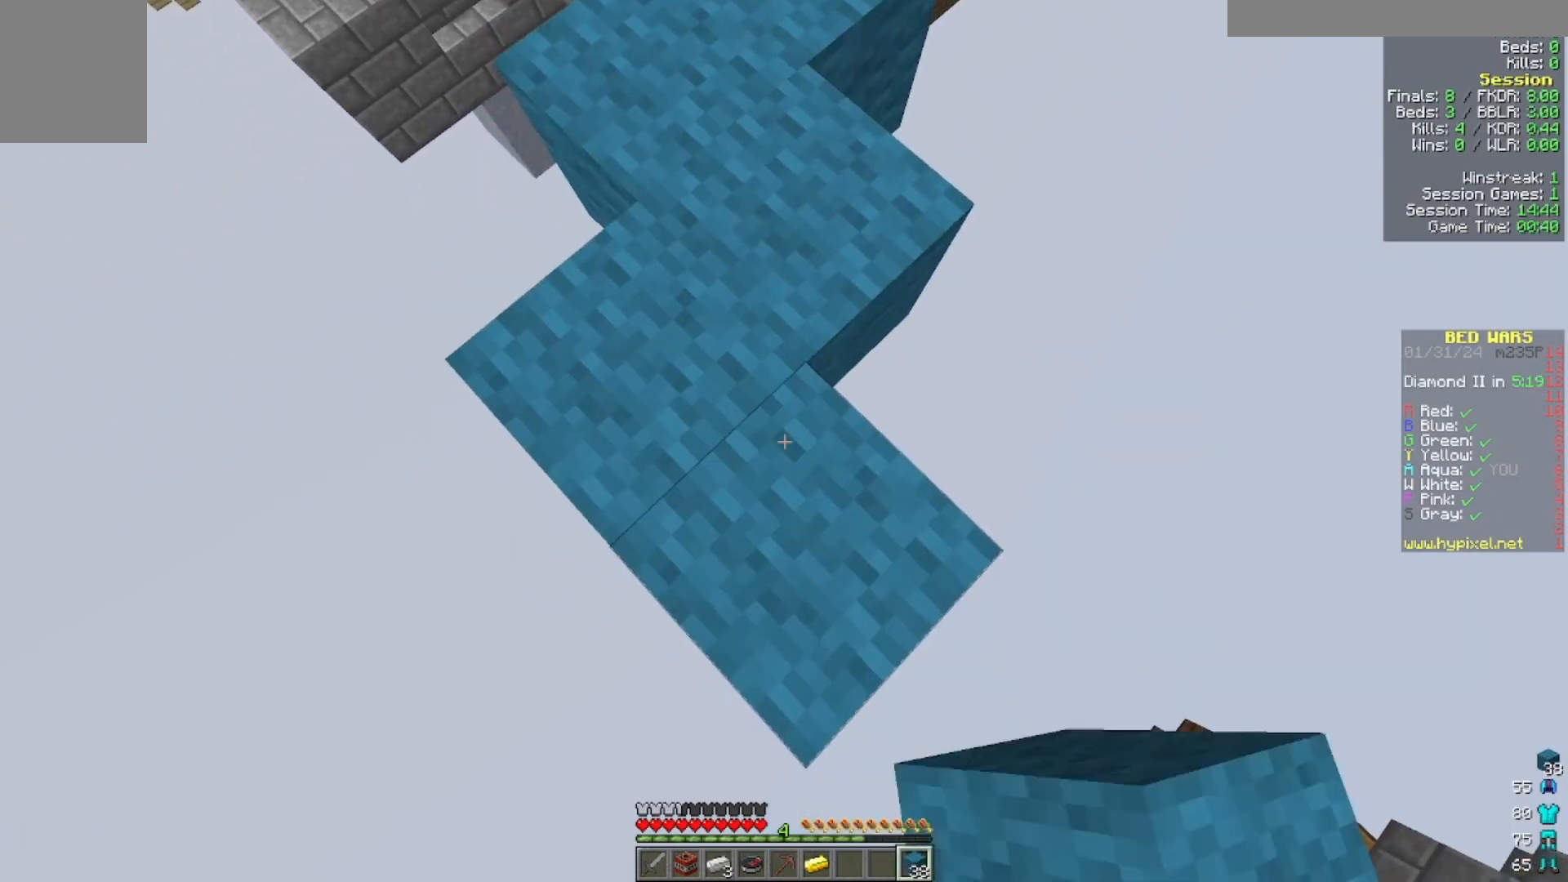
{"keys": ["s"], "mouse": [], "events": [[33, "mouse_right", "up"]]}
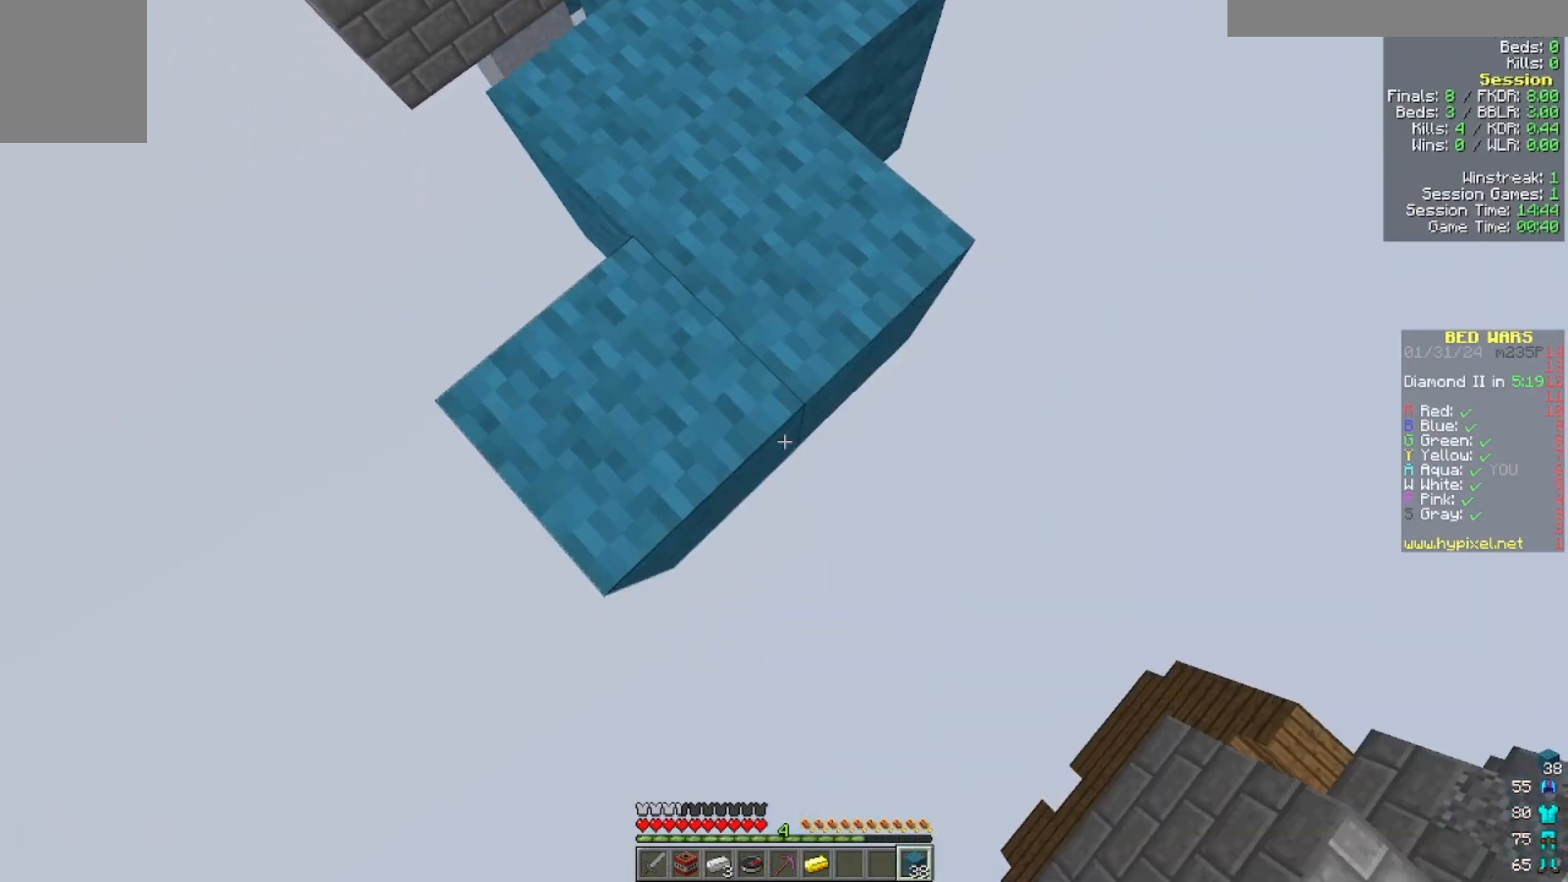
{"keys": ["s"], "mouse": [], "events": []}
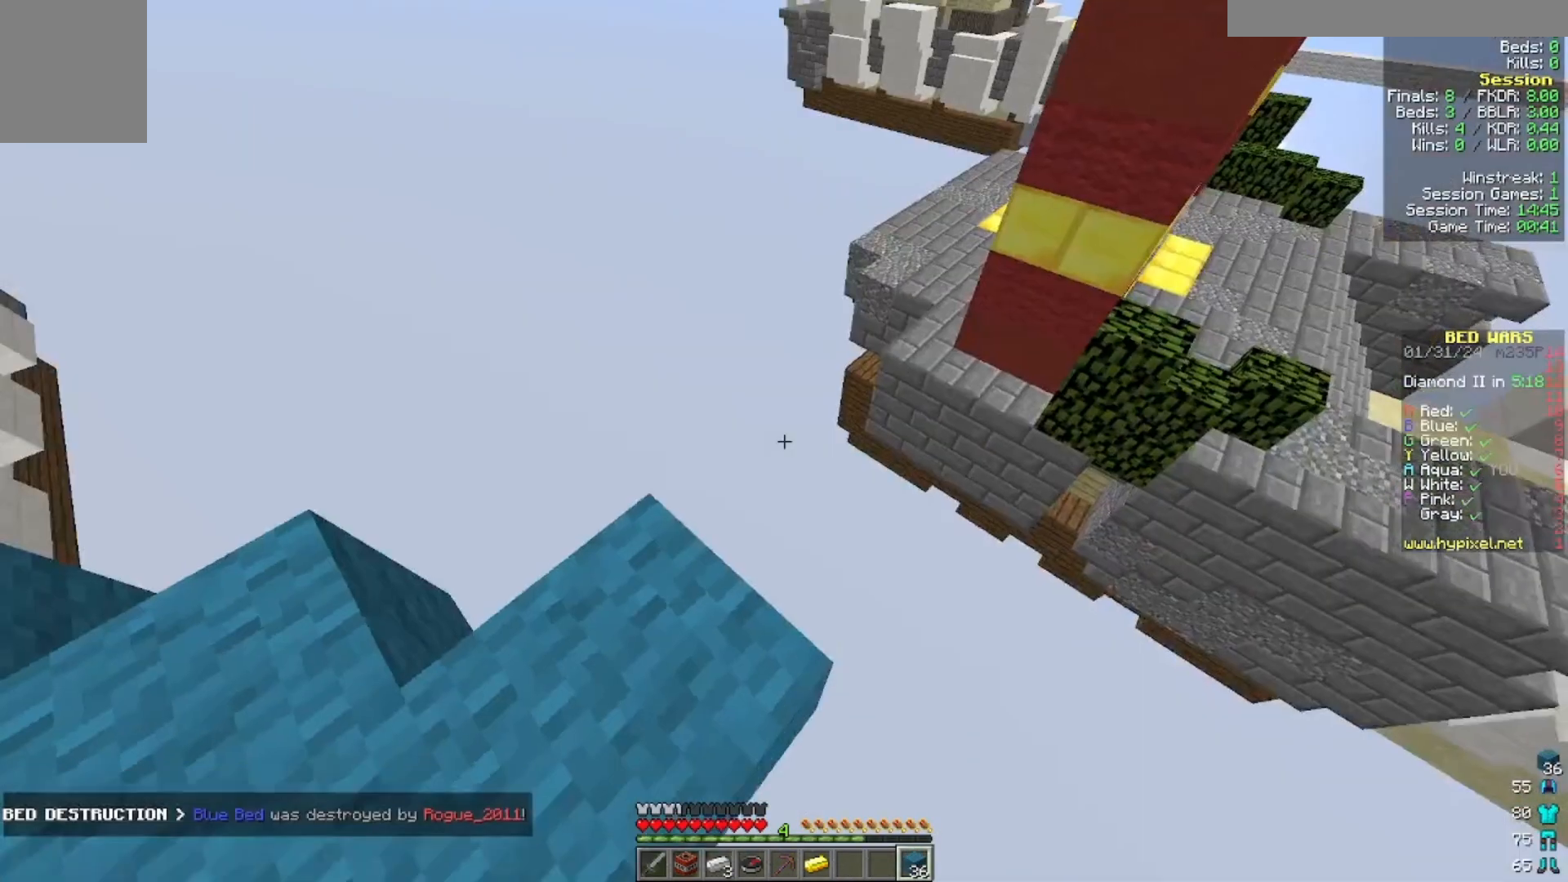
{"keys": ["a"], "mouse": [], "events": [[33, "a", "down"], [200, "s", "up"], [200, "w", "down"], [400, "w", "up"]]}
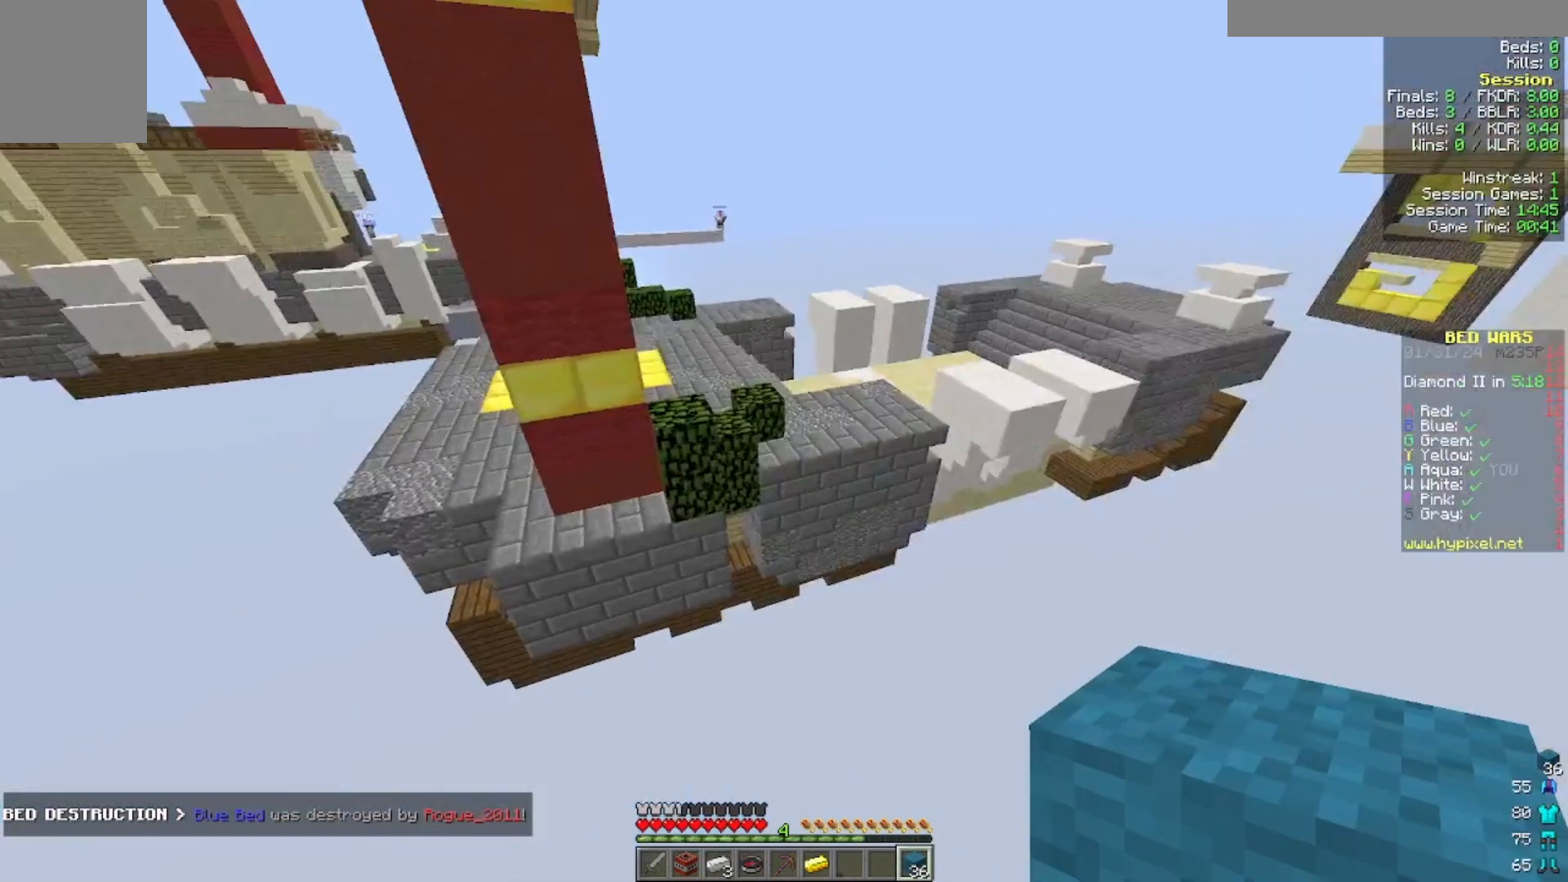
{"keys": ["a", "s"], "mouse": [], "events": [[133, "s", "down"], [200, "a", "up"], [300, "a", "down"]]}
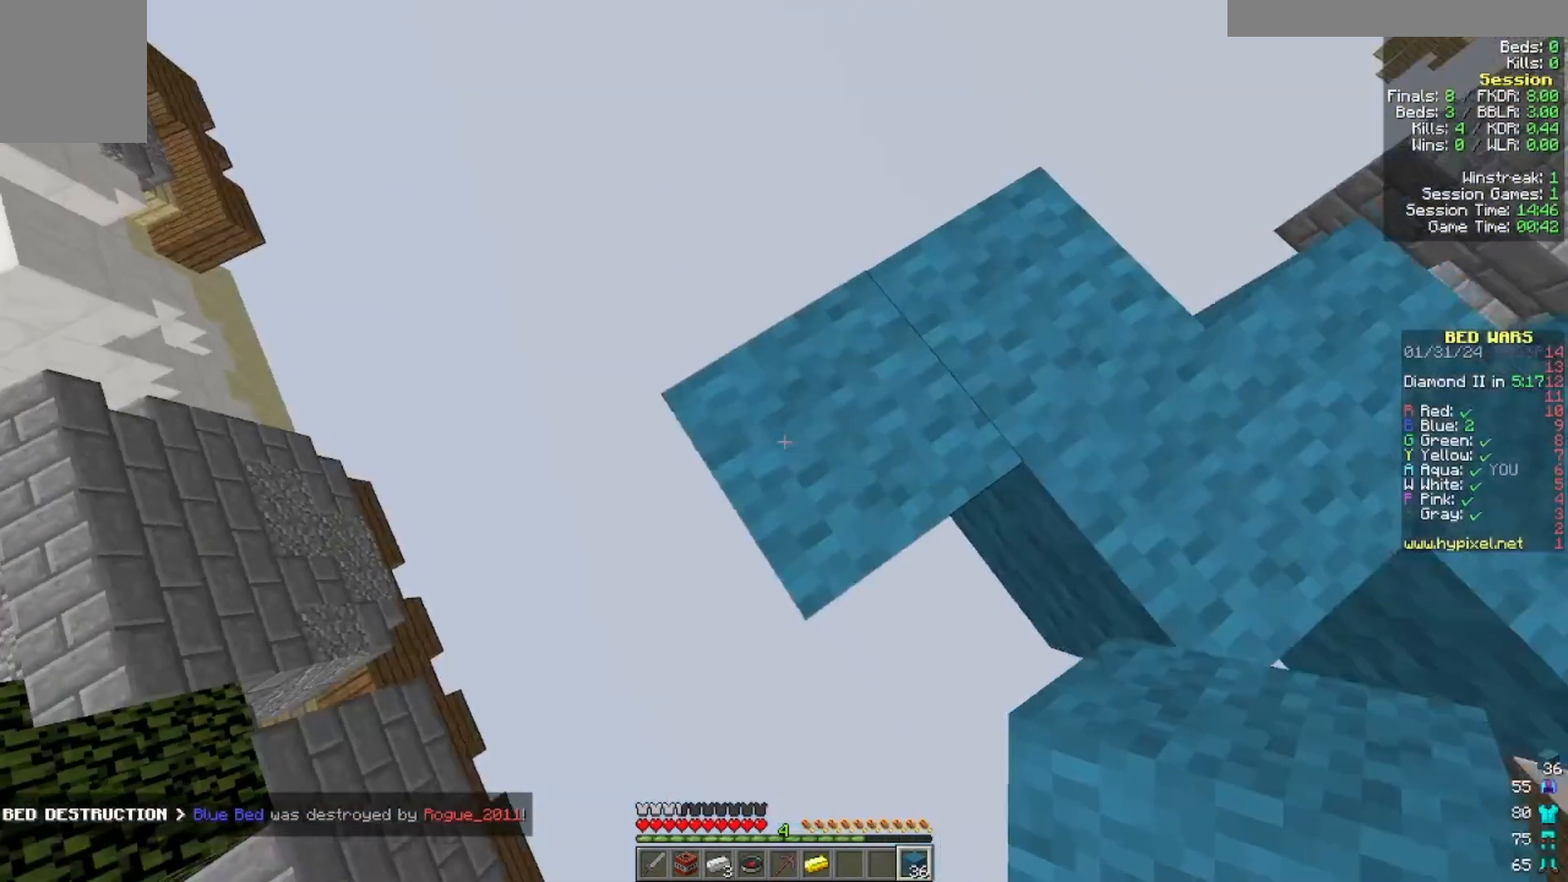
{"keys": ["a", "s"], "mouse": [], "events": [[200, "s", "up"], [300, "s", "down"]]}
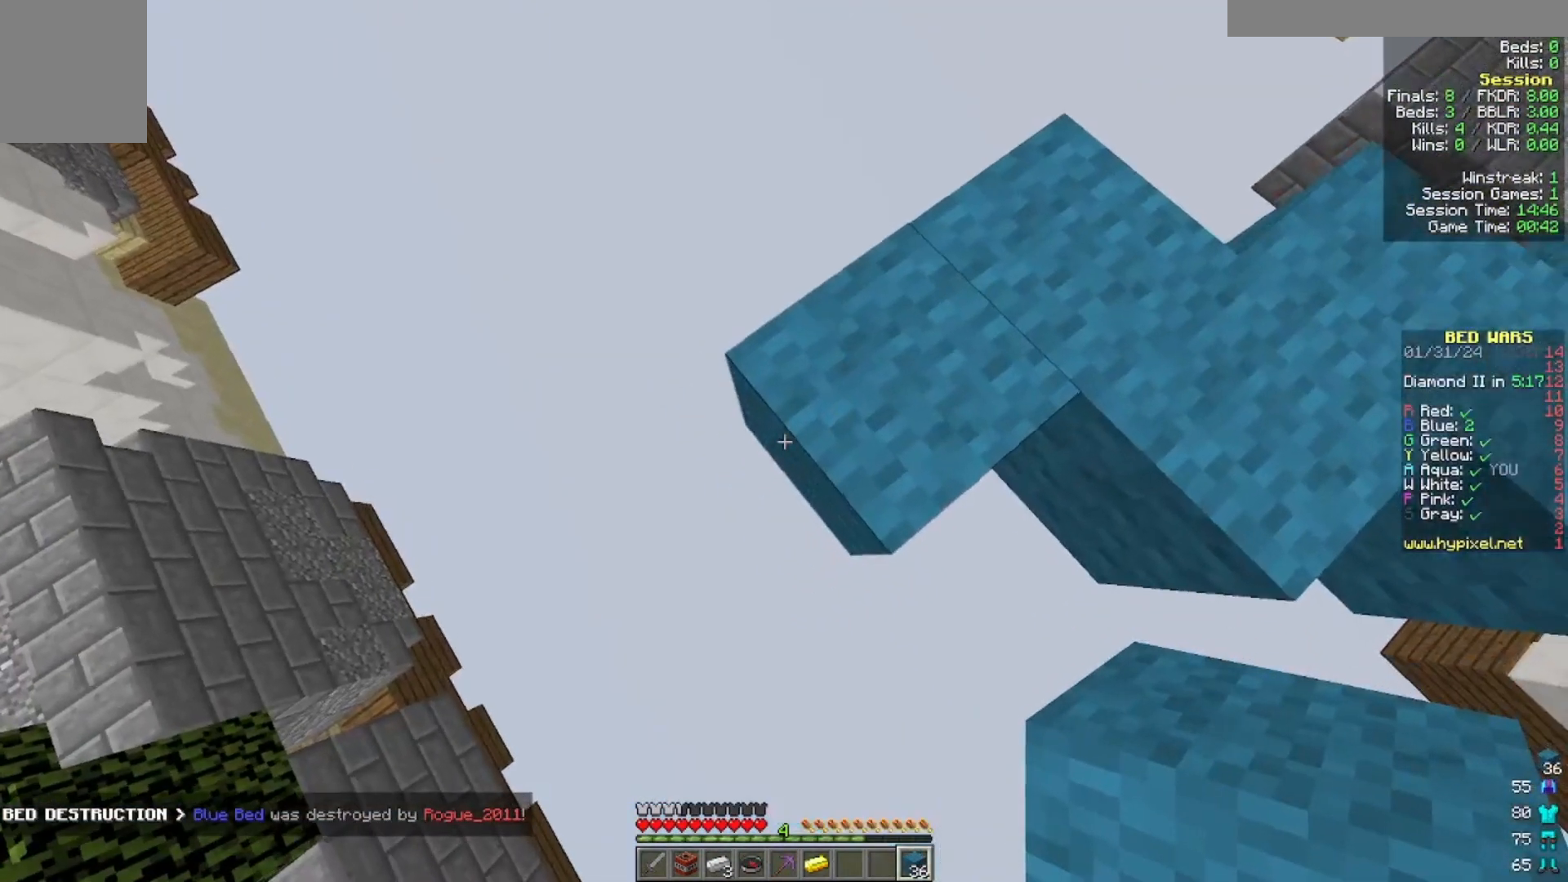
{"keys": ["a", "s"], "mouse": [], "events": [[100, "mouse_right", "down"], [200, "mouse_right", "up"]]}
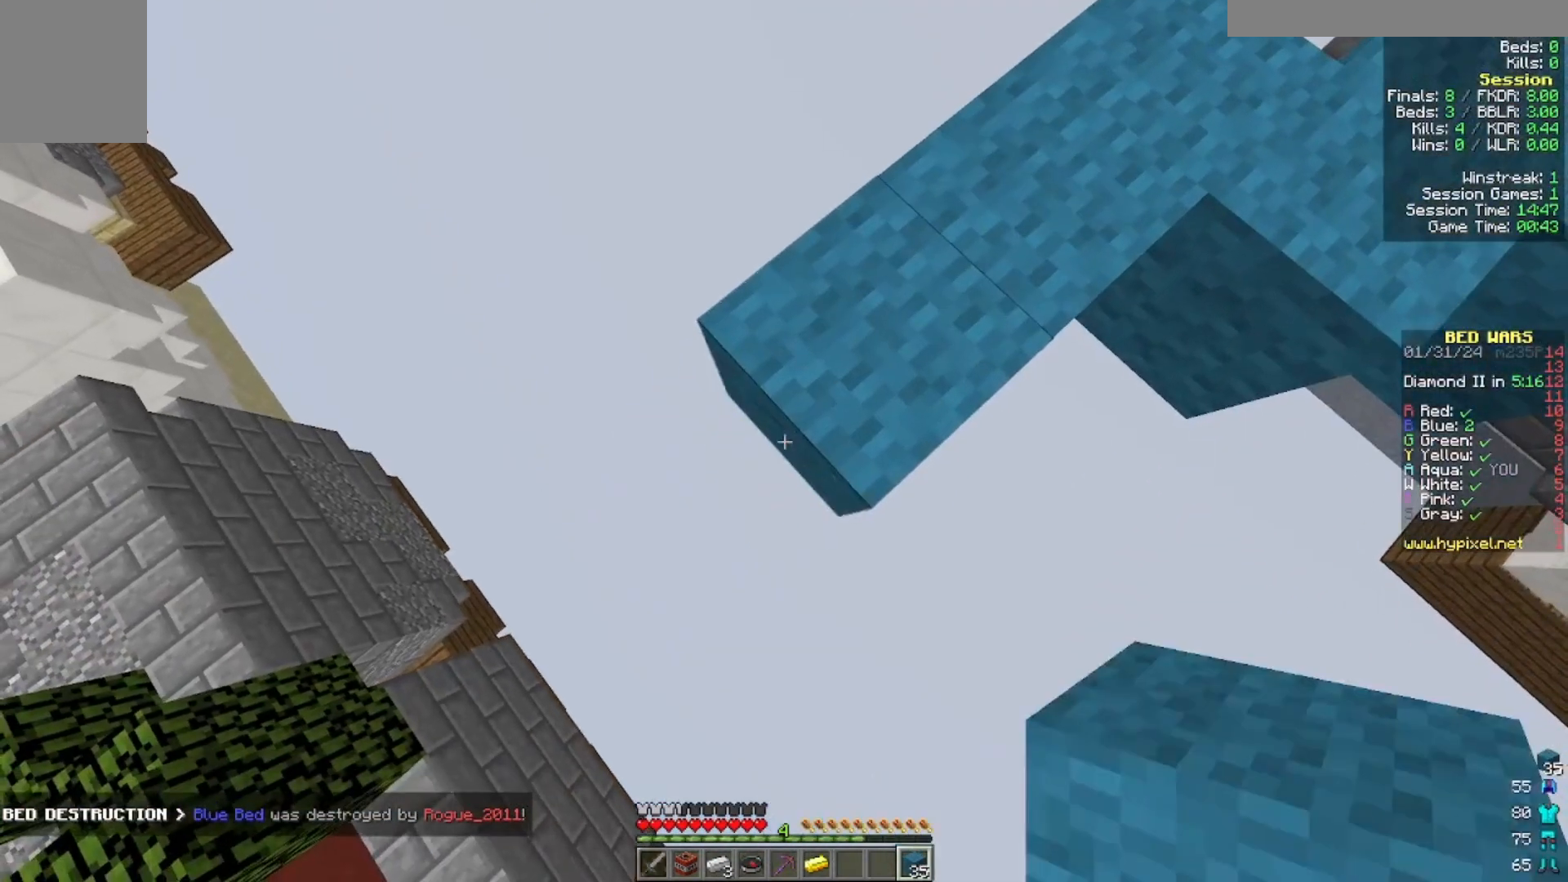
{"keys": ["a", "s"], "mouse": ["right"]}
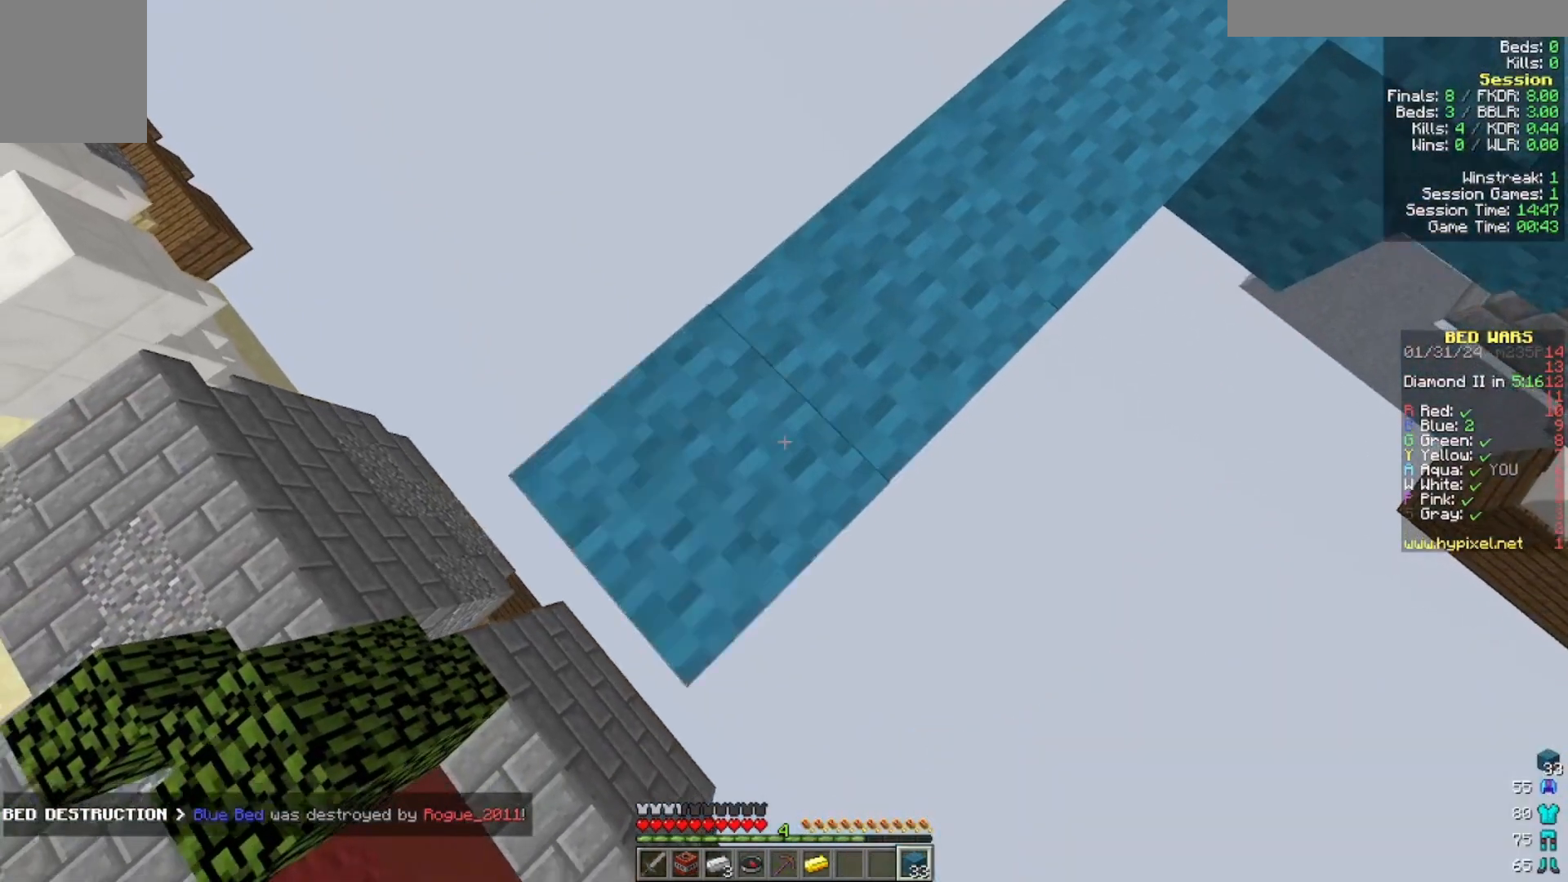
{"keys": ["a"], "mouse": ["right"], "events": [[200, "mouse_right", "up"], [500, "mouse_right", "down"], [500, "s", "up"]]}
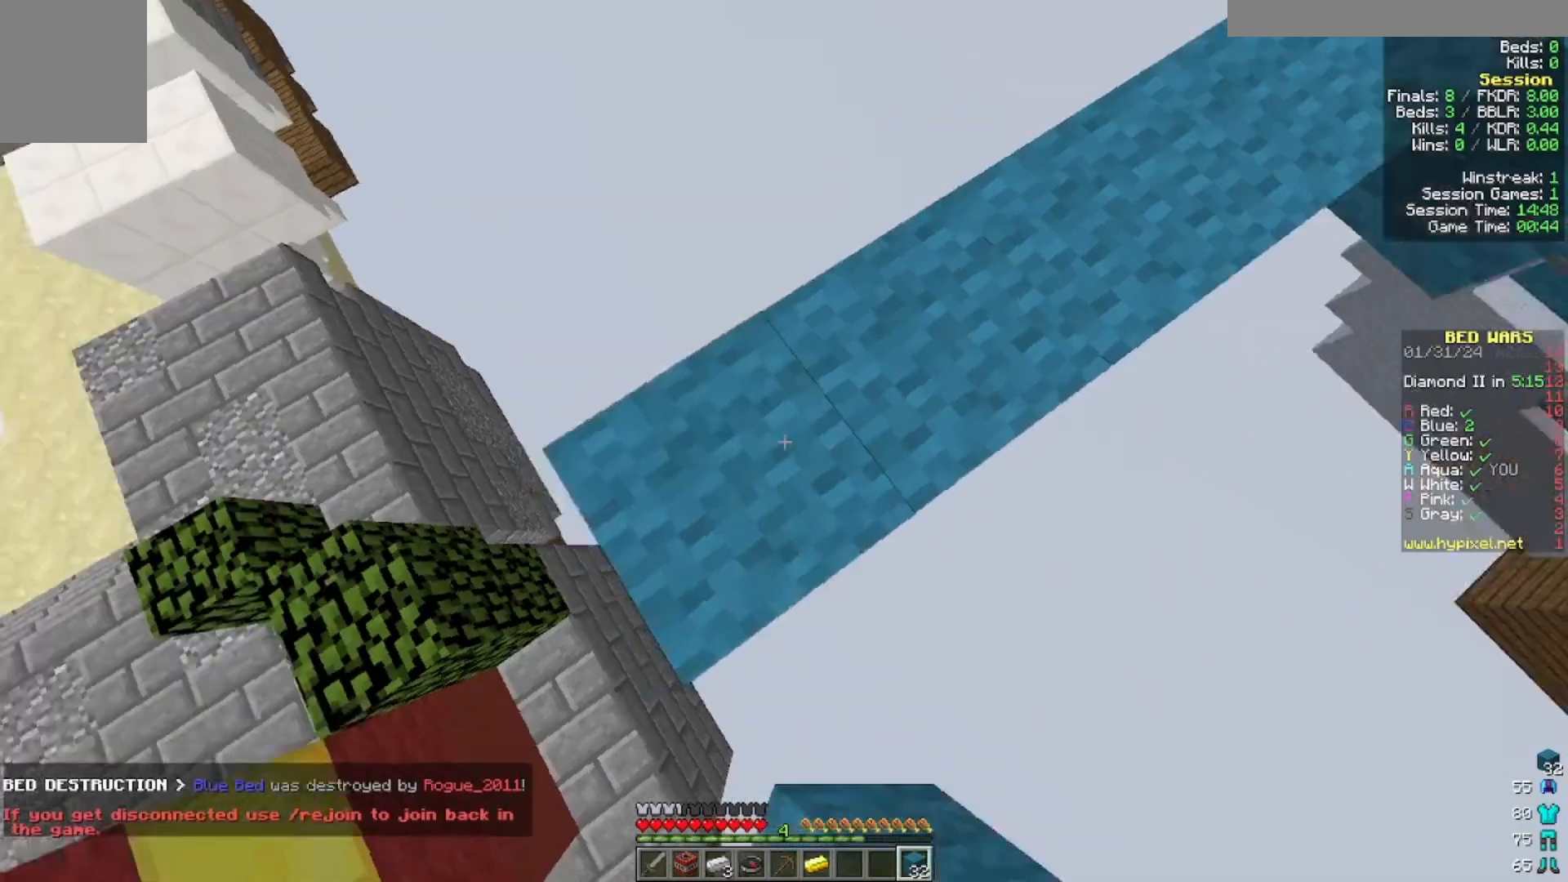
{"keys": ["a", "w"], "mouse": []}